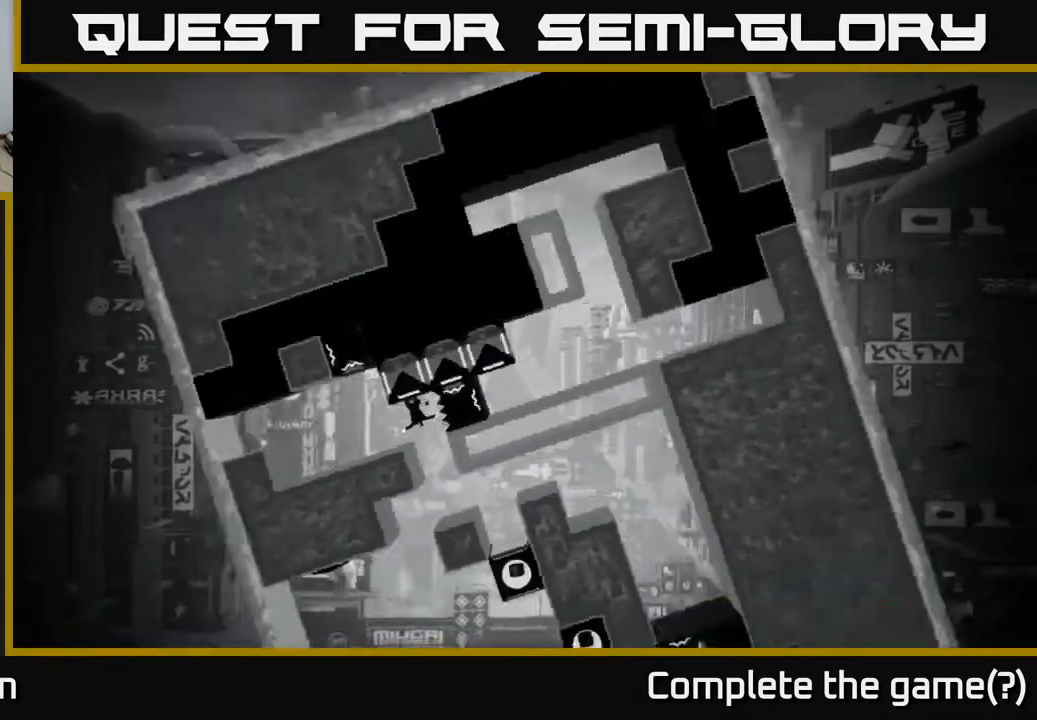
Gameplay with a controller (Xbox layout); each line is a JSON object with the inputs held at the frame after it. "events" lists button and stick changes between this image and that frame as [ms after this image, input, new state], when the widget could be followed in between.
{"buttons": [], "left_stick": "center", "right_stick": "center", "events": []}
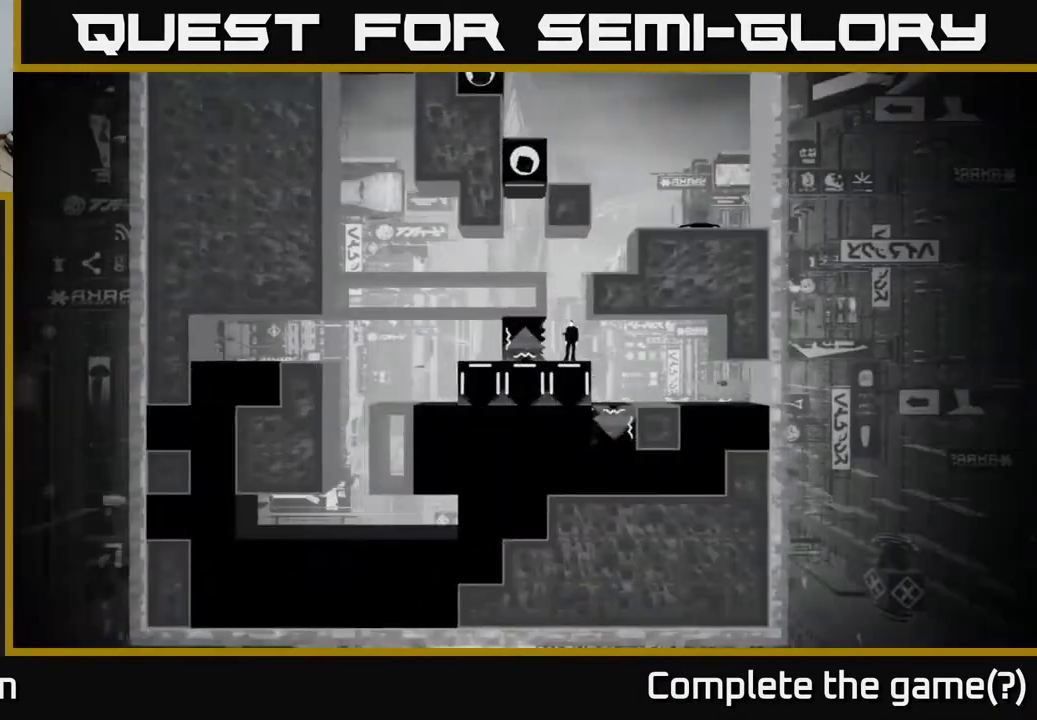
{"buttons": ["A"], "left_stick": "up-right", "right_stick": "center", "events": [[333, "A", "down"], [500, "left_stick", "up-right"]]}
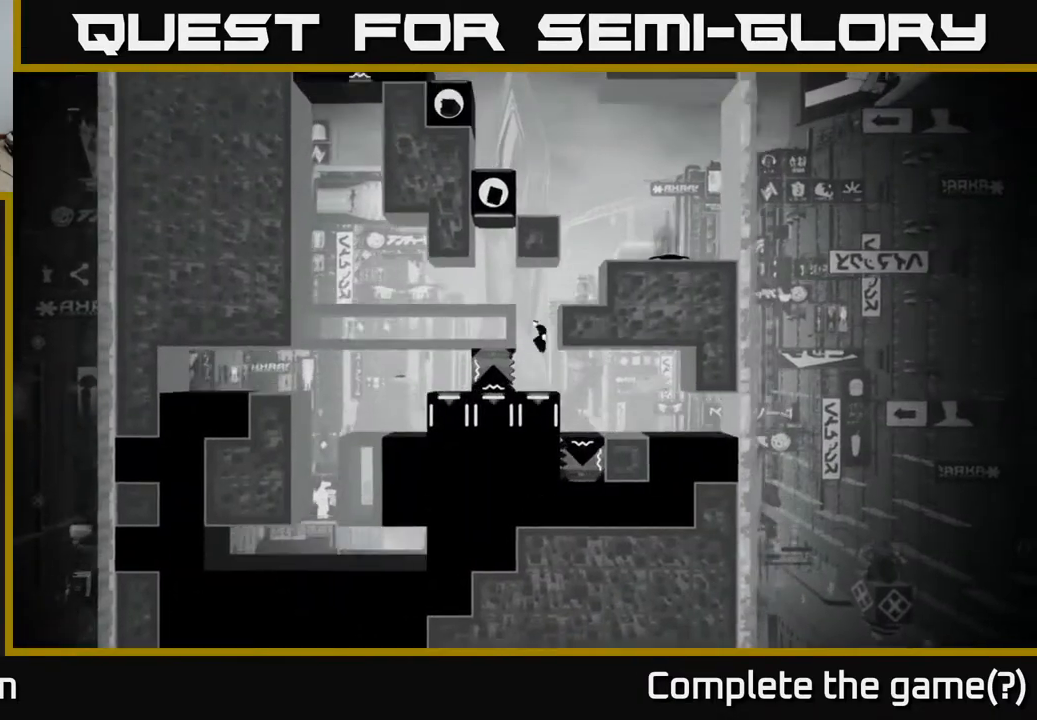
{"buttons": ["A"], "left_stick": "up-right", "right_stick": "center", "events": [[183, "A", "up"], [300, "A", "down"], [400, "A", "up"], [483, "A", "down"]]}
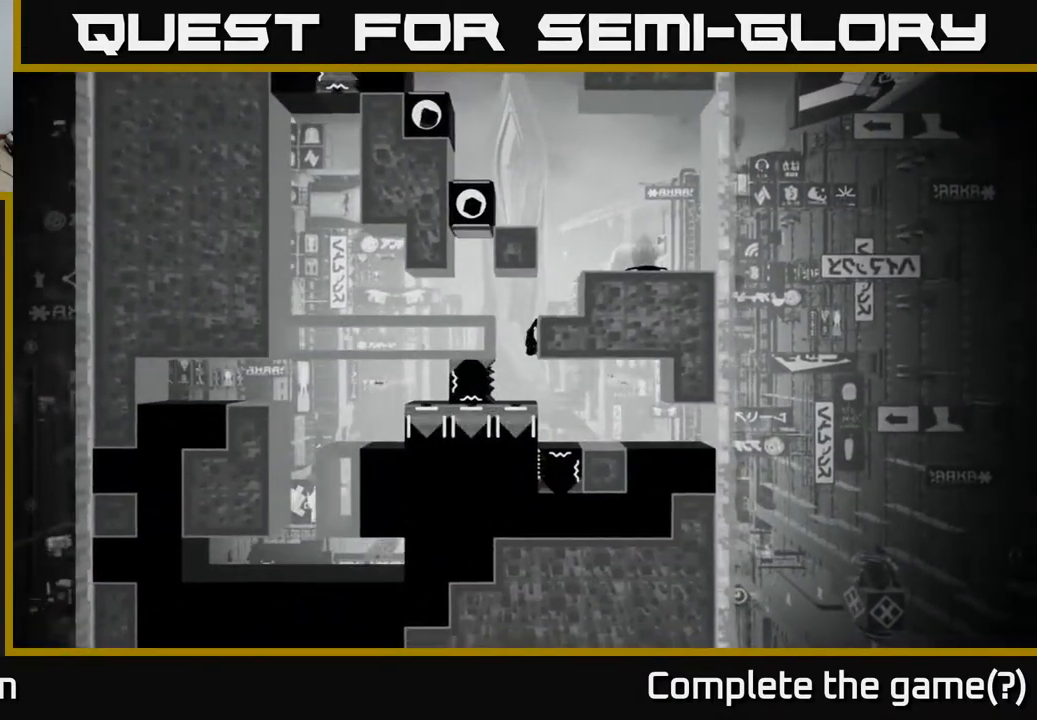
{"buttons": [], "left_stick": "right", "right_stick": "center", "events": [[200, "A", "up"], [250, "left_stick", "center"], [417, "left_stick", "right"]]}
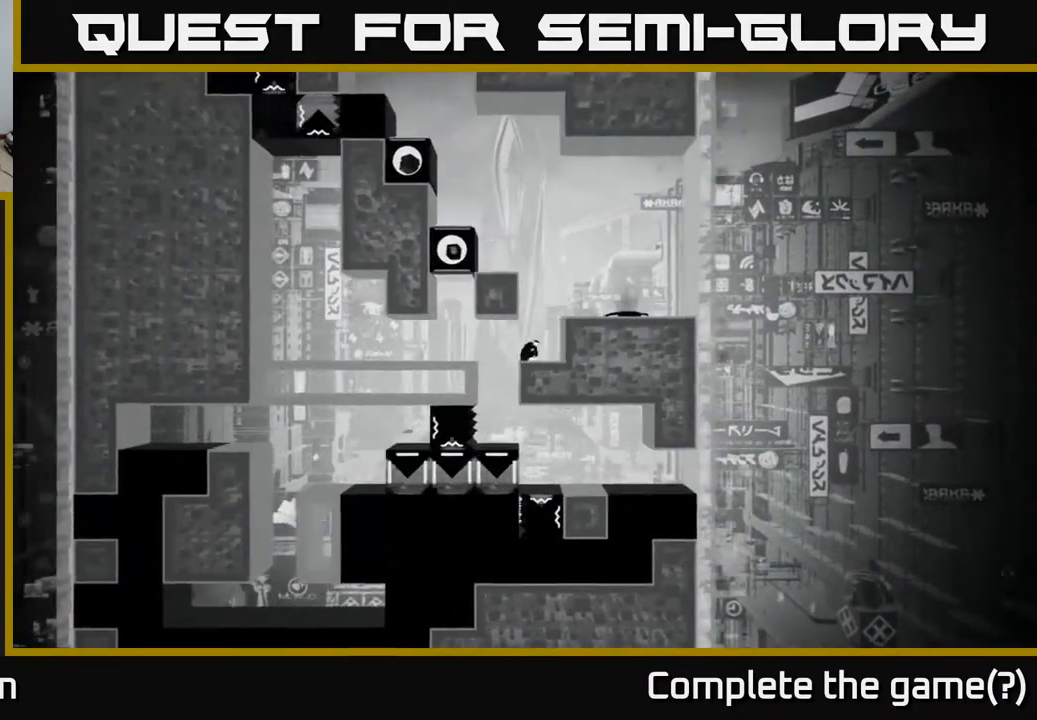
{"buttons": [], "left_stick": "center", "right_stick": "center", "events": [[133, "A", "down"], [383, "A", "up"], [500, "left_stick", "center"]]}
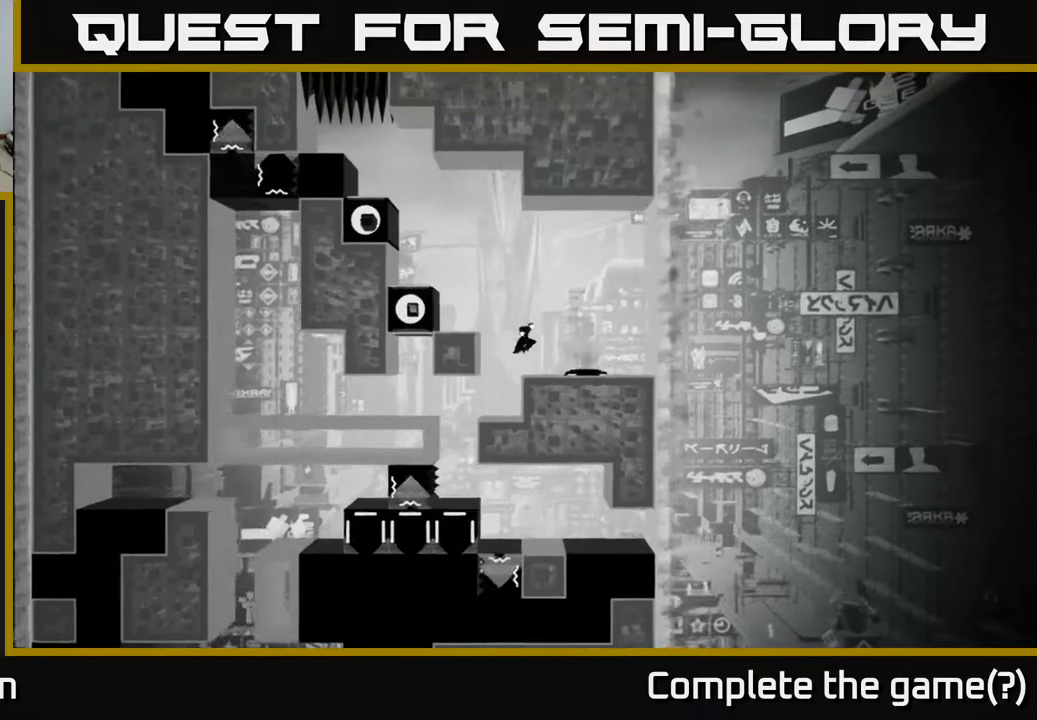
{"buttons": ["A"], "left_stick": "left", "right_stick": "center", "events": [[183, "left_stick", "left"], [317, "A", "down"]]}
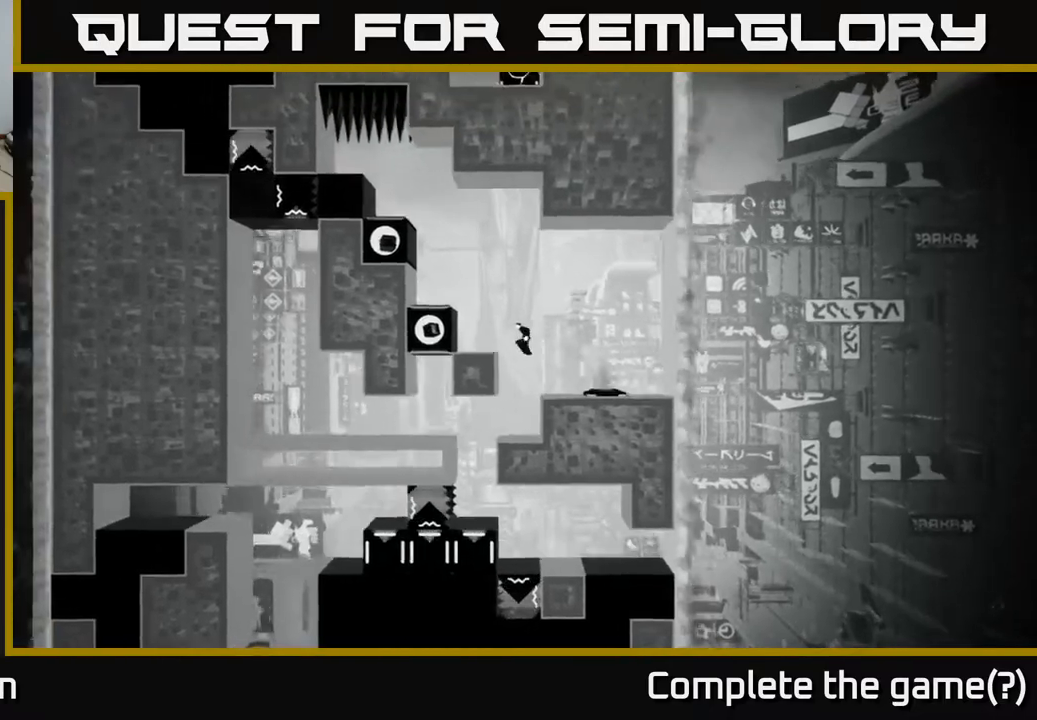
{"buttons": [], "left_stick": "center", "right_stick": "center", "events": [[17, "A", "up"], [200, "left_stick", "center"]]}
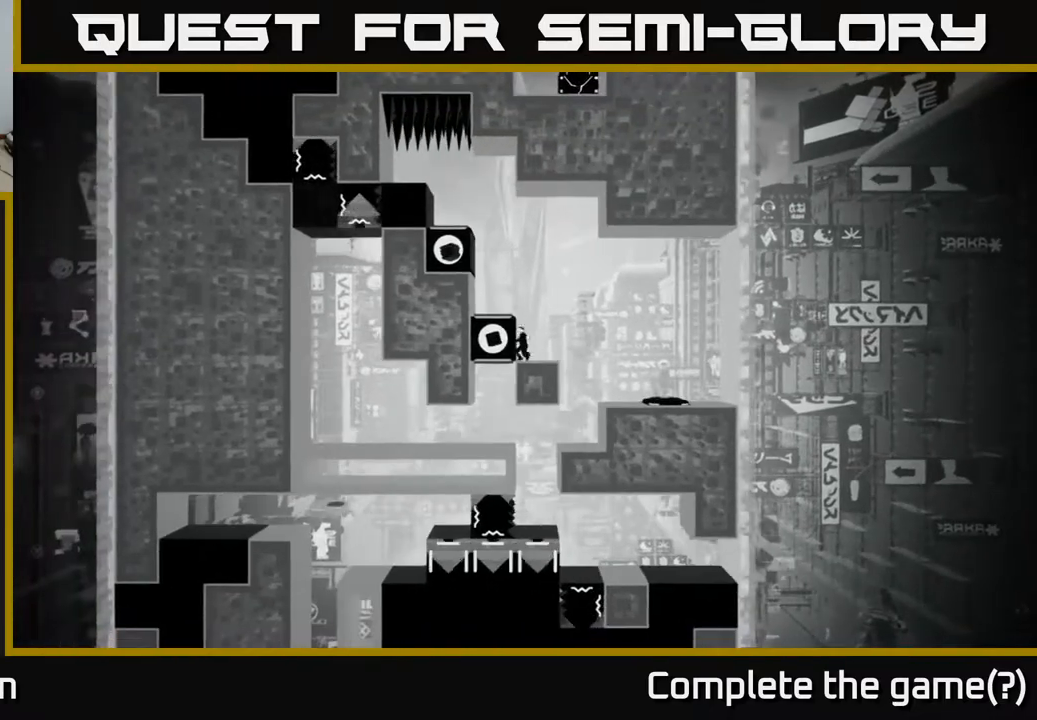
{"buttons": [], "left_stick": "center", "right_stick": "center", "events": [[83, "A", "down"], [267, "A", "up"], [267, "left_stick", "left"], [417, "left_stick", "center"]]}
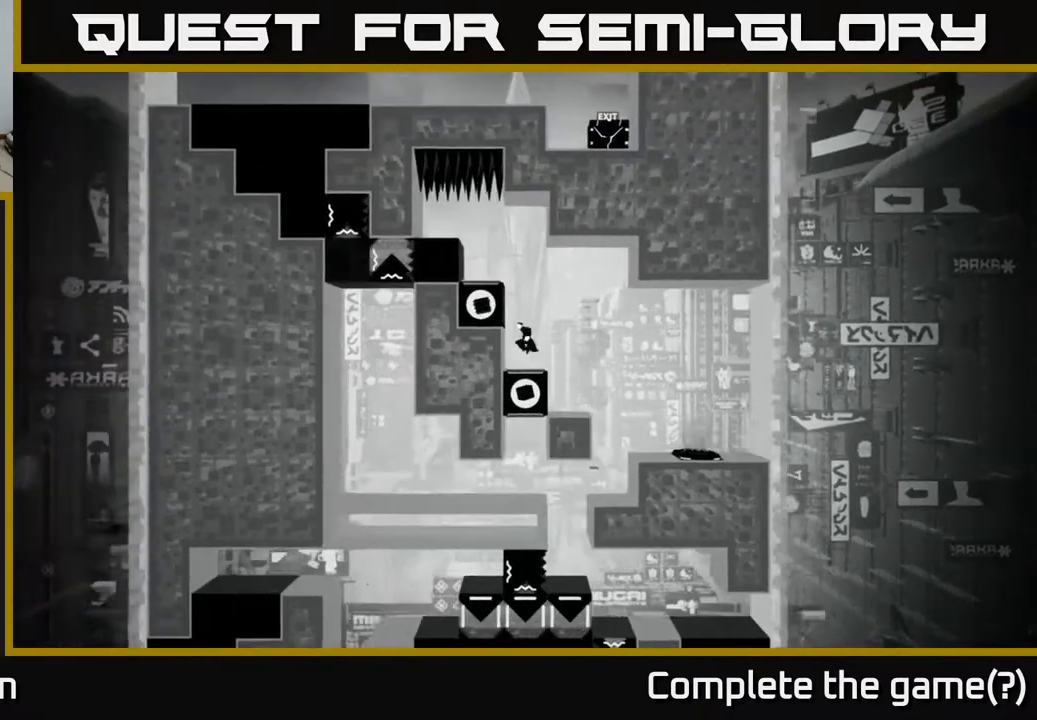
{"buttons": [], "left_stick": "center", "right_stick": "center", "events": [[17, "left_stick", "right"], [117, "left_stick", "center"]]}
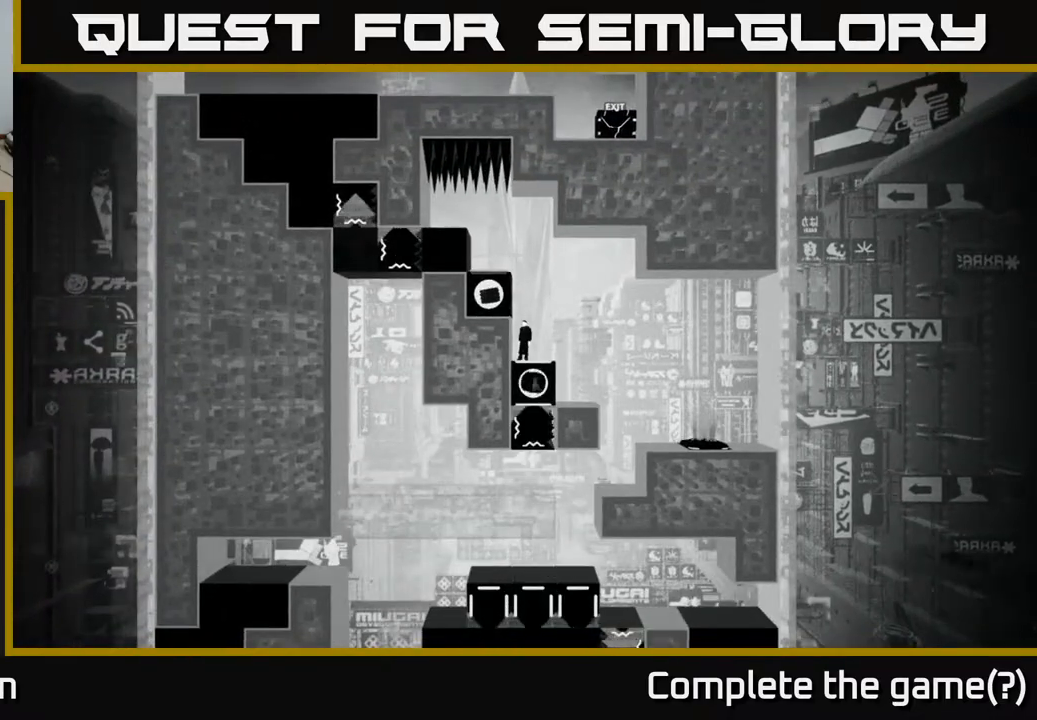
{"buttons": [], "left_stick": "center", "right_stick": "center", "events": []}
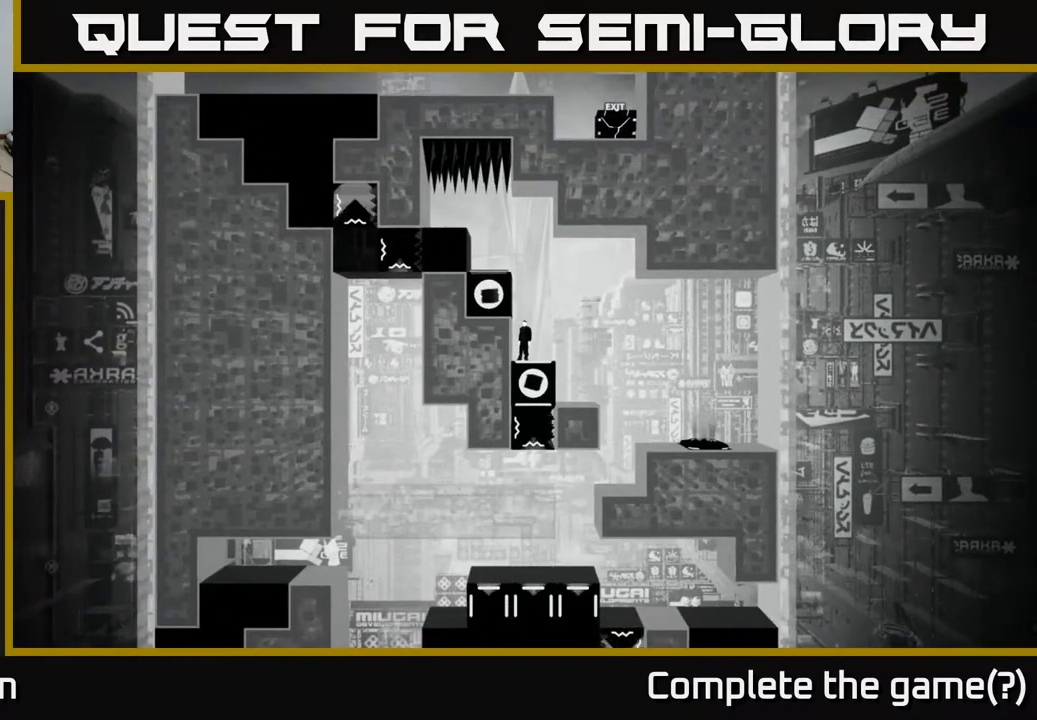
{"buttons": [], "left_stick": "up-left", "right_stick": "center", "events": [[150, "A", "down"], [350, "left_stick", "up-left"], [500, "A", "up"]]}
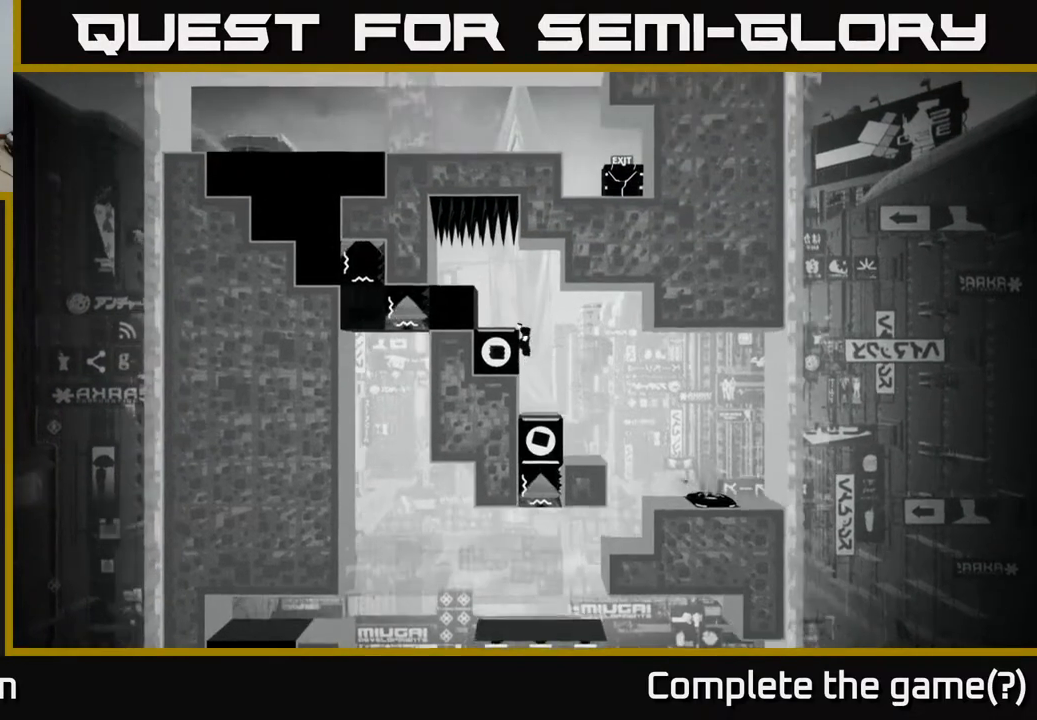
{"buttons": [], "left_stick": "center", "right_stick": "center", "events": [[133, "A", "down"], [333, "A", "up"], [483, "left_stick", "center"]]}
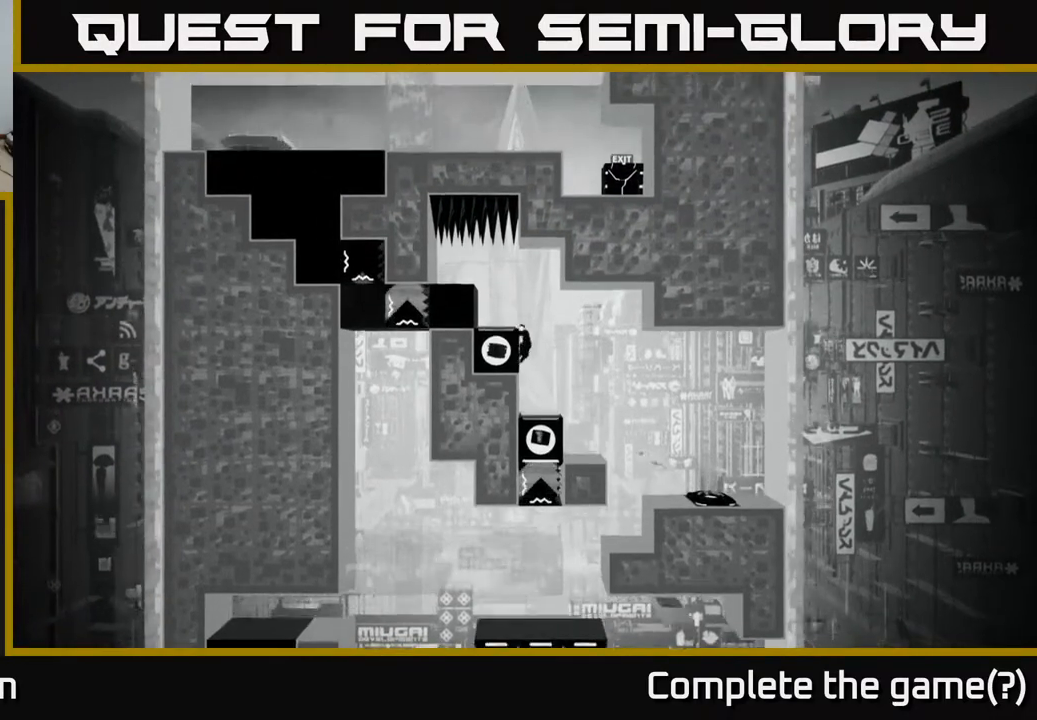
{"buttons": [], "left_stick": "center", "right_stick": "center", "events": []}
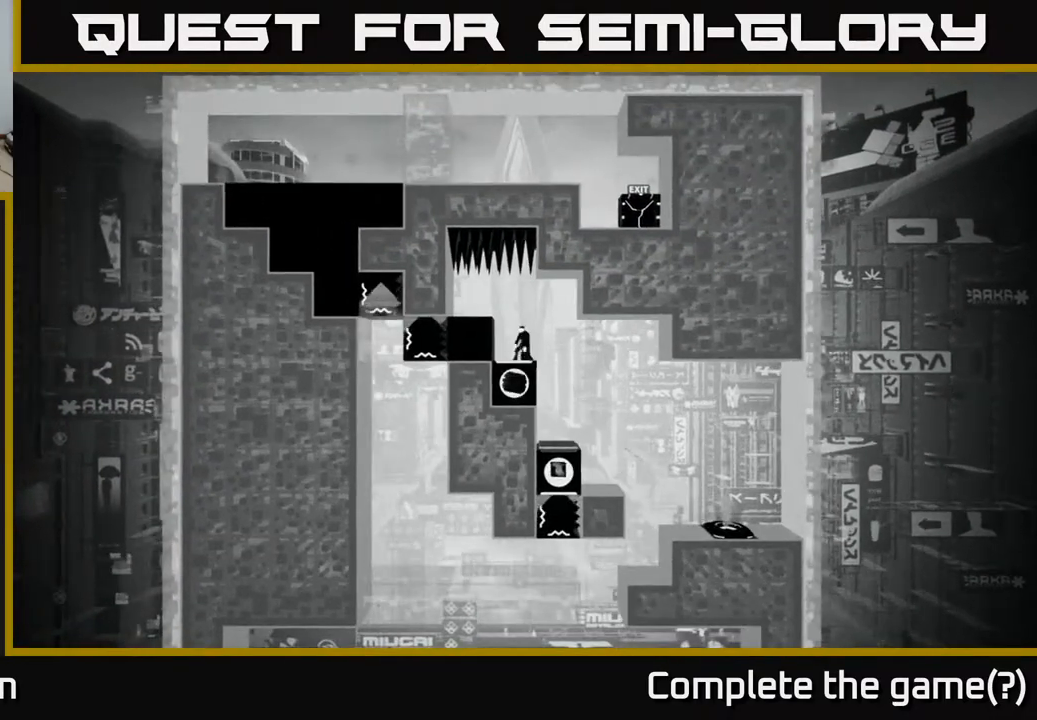
{"buttons": [], "left_stick": "center", "right_stick": "center", "events": []}
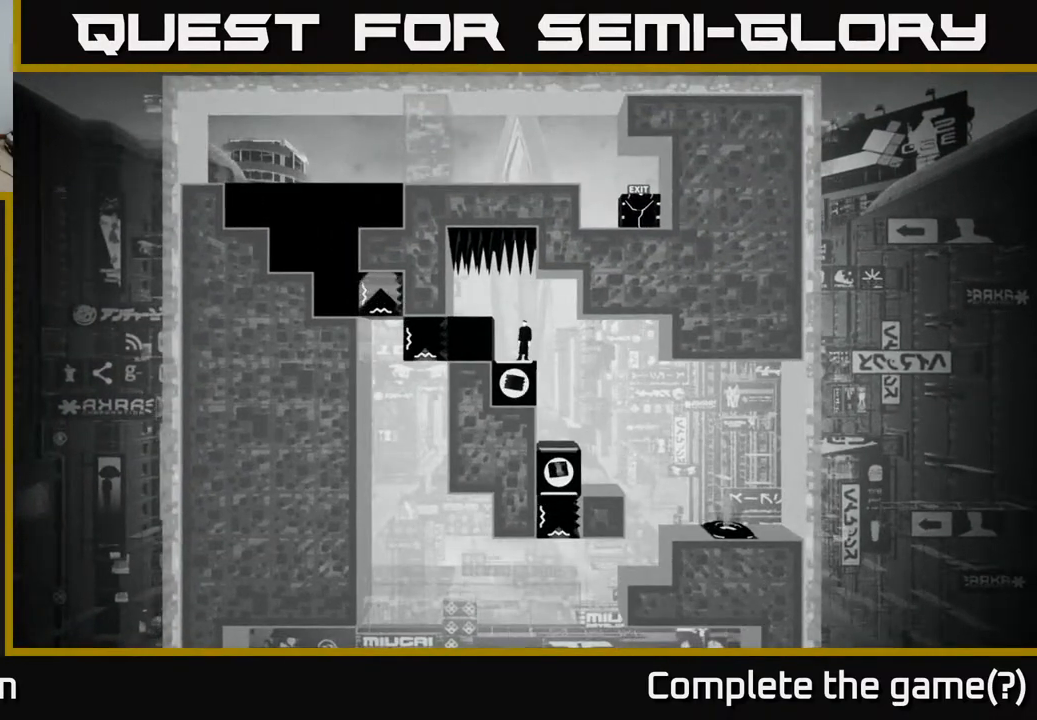
{"buttons": [], "left_stick": "center", "right_stick": "center", "events": [[233, "A", "down"], [283, "A", "up"]]}
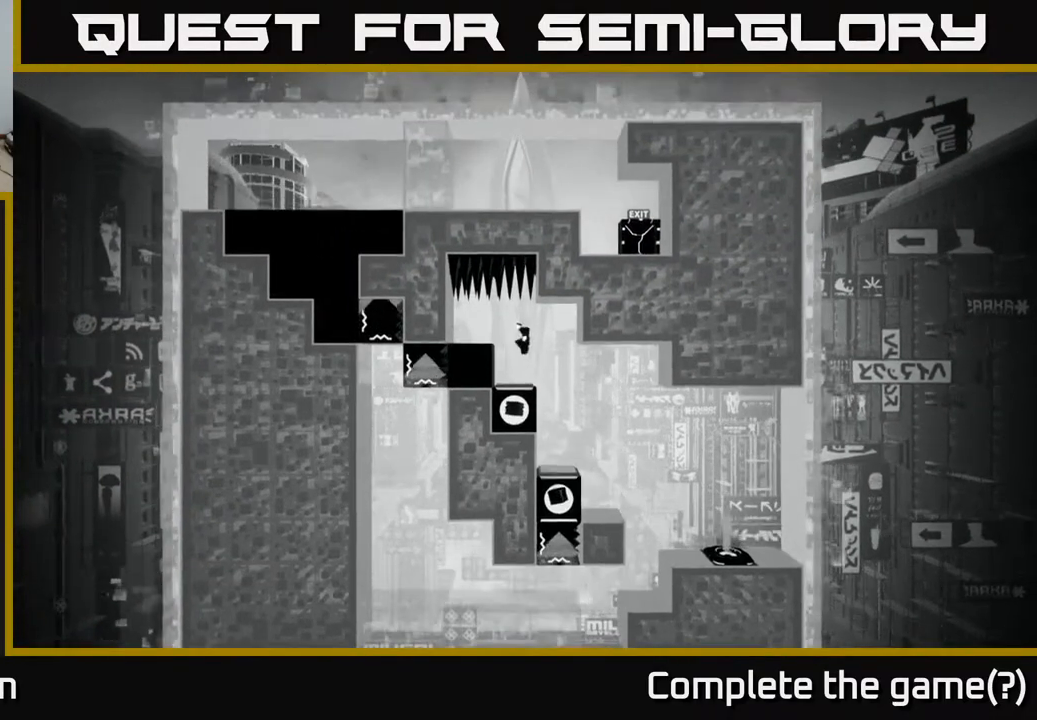
{"buttons": [], "left_stick": "left", "right_stick": "center", "events": [[383, "A", "down"], [417, "left_stick", "left"], [483, "A", "up"]]}
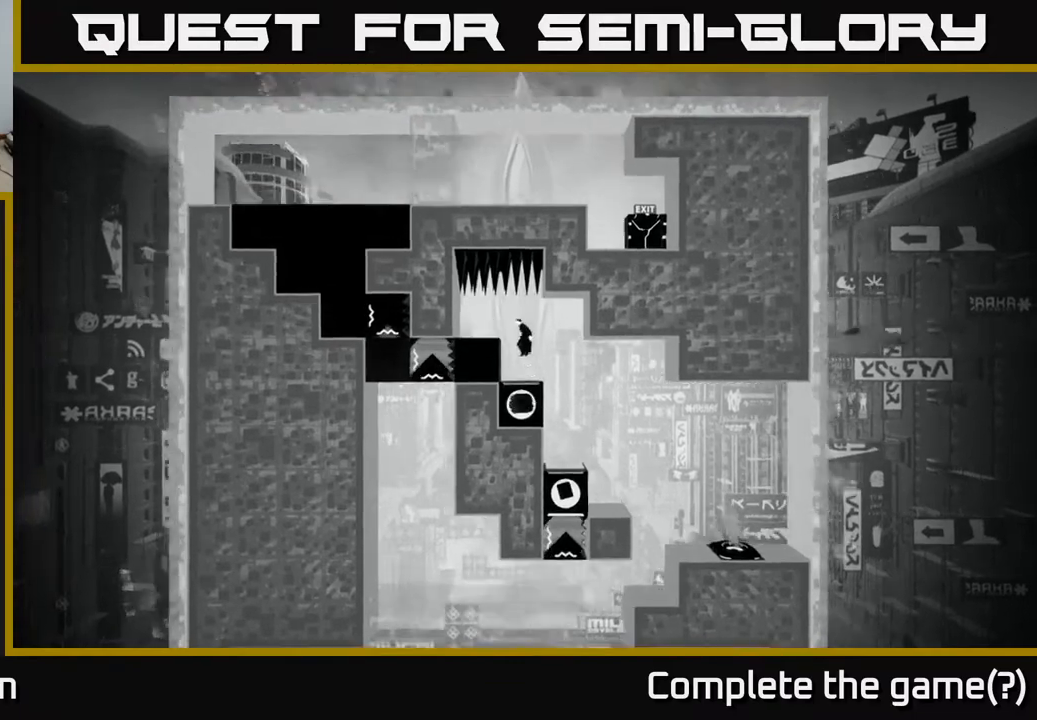
{"buttons": [], "left_stick": "center", "right_stick": "center", "events": [[383, "left_stick", "center"]]}
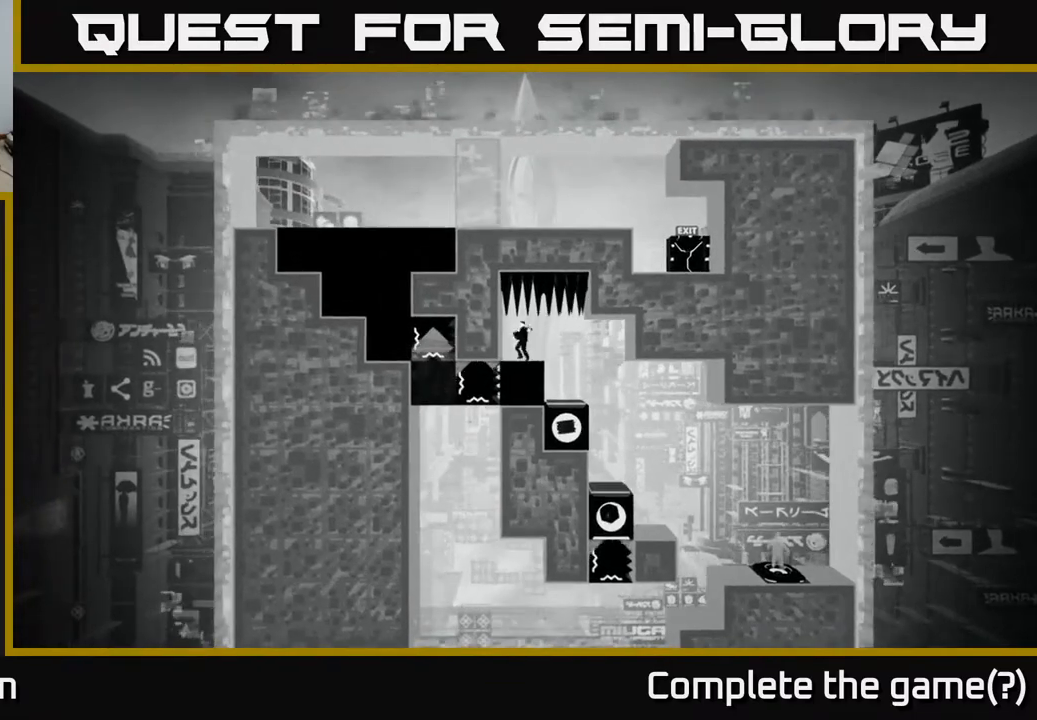
{"buttons": [], "left_stick": "center", "right_stick": "center", "events": [[150, "B", "down"], [217, "B", "up"]]}
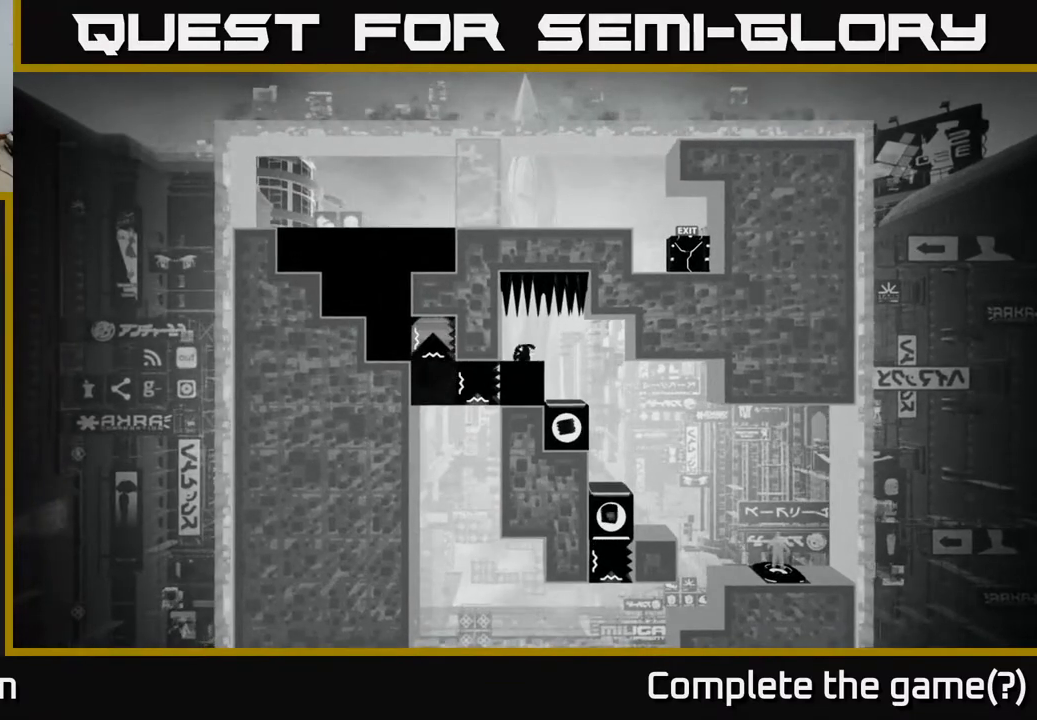
{"buttons": [], "left_stick": "center", "right_stick": "center", "events": []}
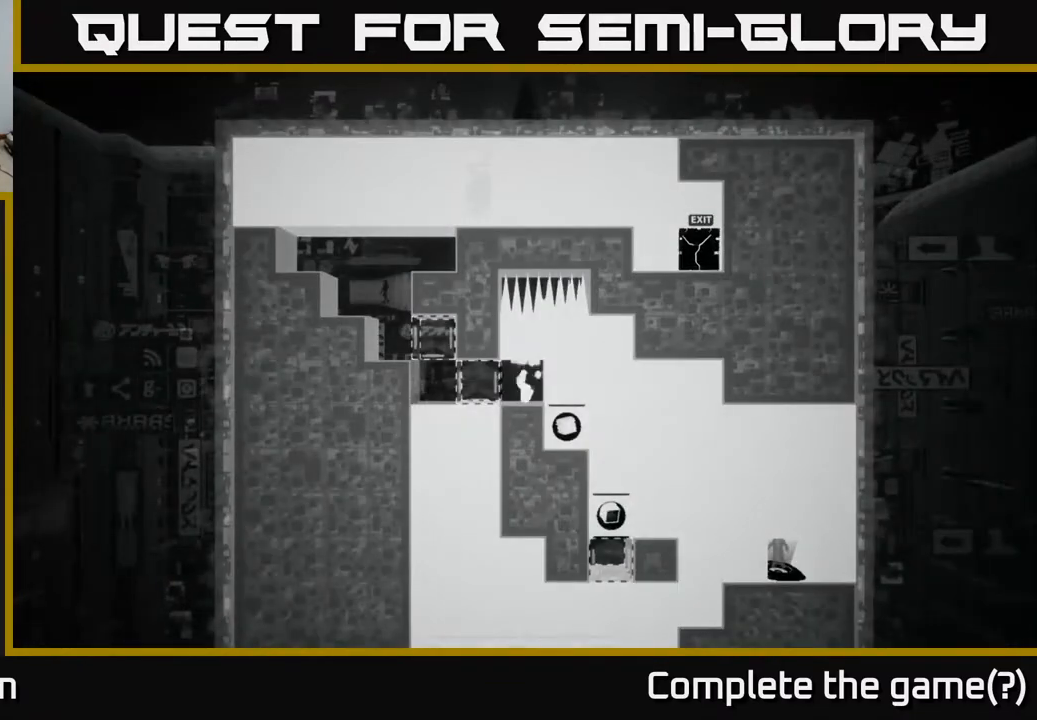
{"buttons": [], "left_stick": "center", "right_stick": "center", "events": []}
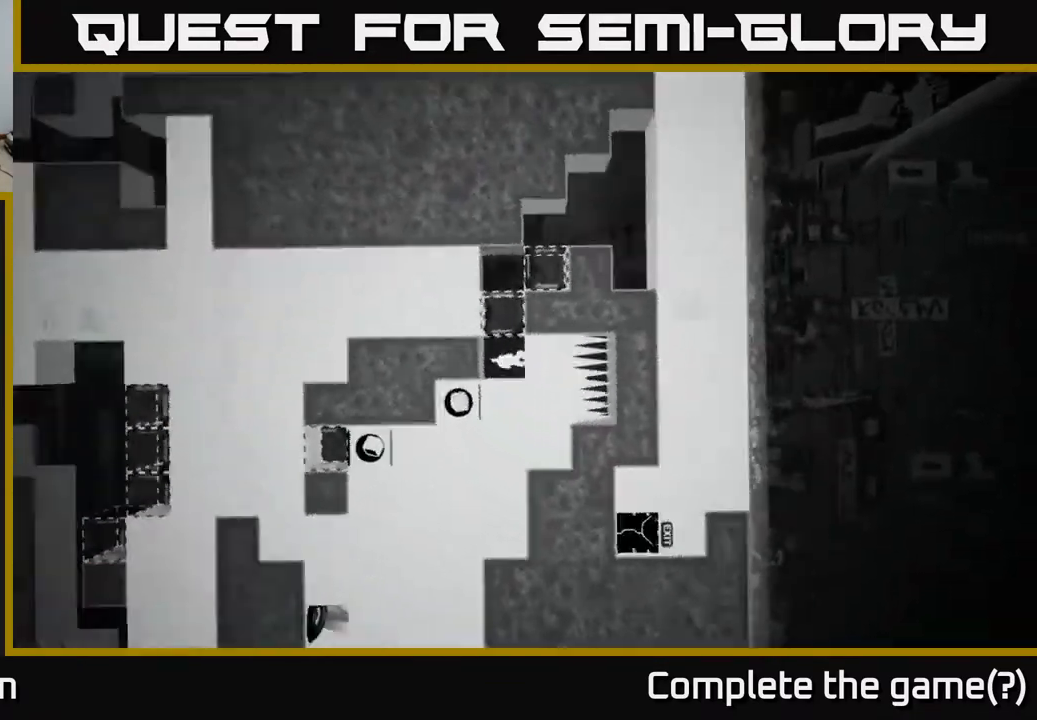
{"buttons": [], "left_stick": "right", "right_stick": "center", "events": [[117, "left_stick", "right"]]}
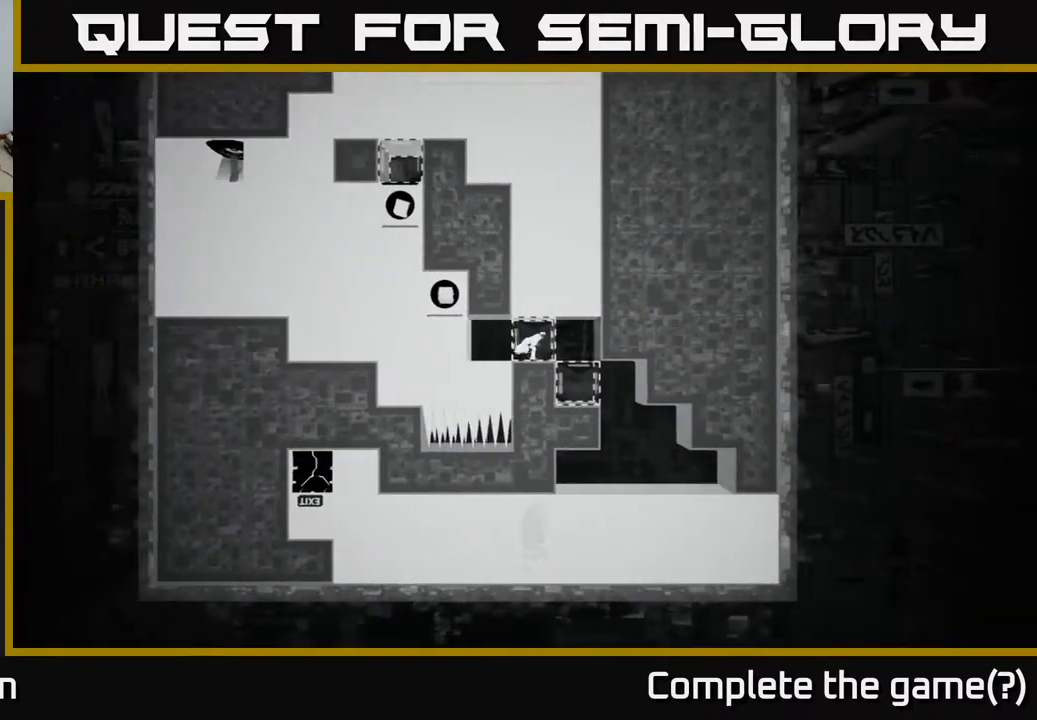
{"buttons": [], "left_stick": "right", "right_stick": "center", "events": []}
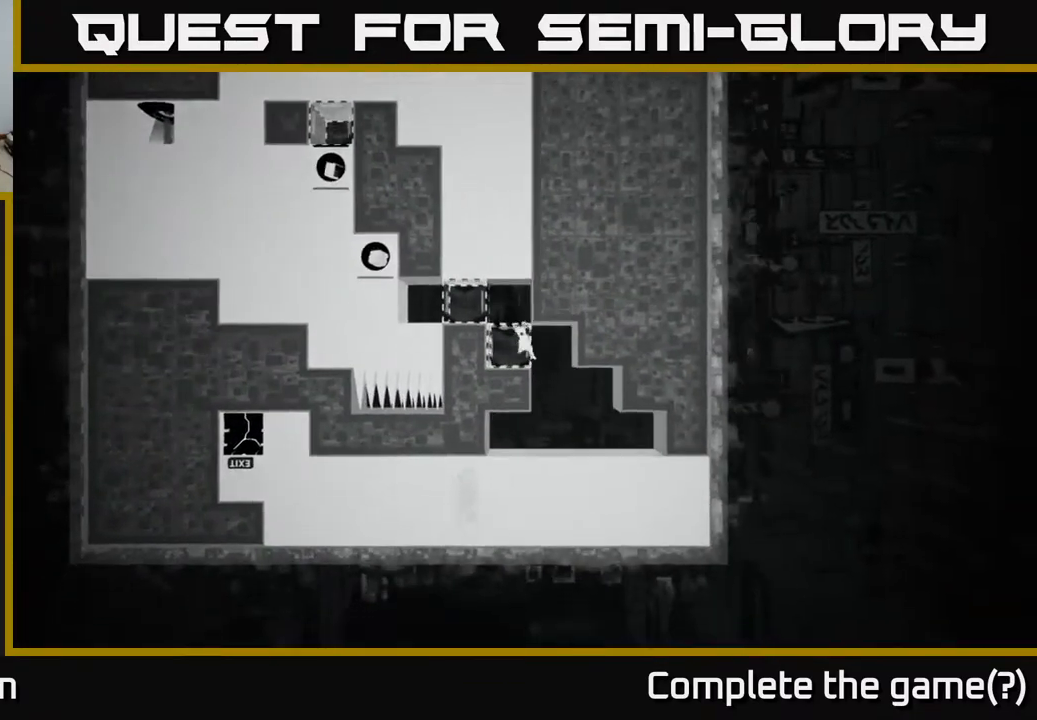
{"buttons": [], "left_stick": "center", "right_stick": "center", "events": [[150, "left_stick", "center"], [200, "left_stick", "left"], [283, "left_stick", "center"]]}
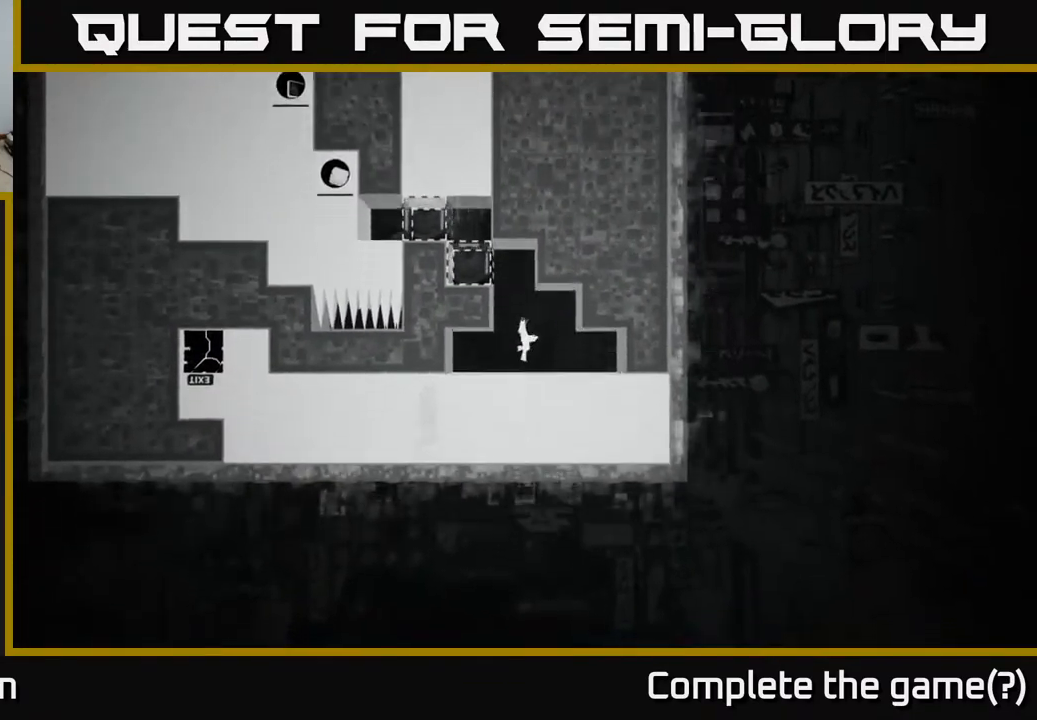
{"buttons": [], "left_stick": "center", "right_stick": "center", "events": [[100, "B", "down"], [183, "B", "up"]]}
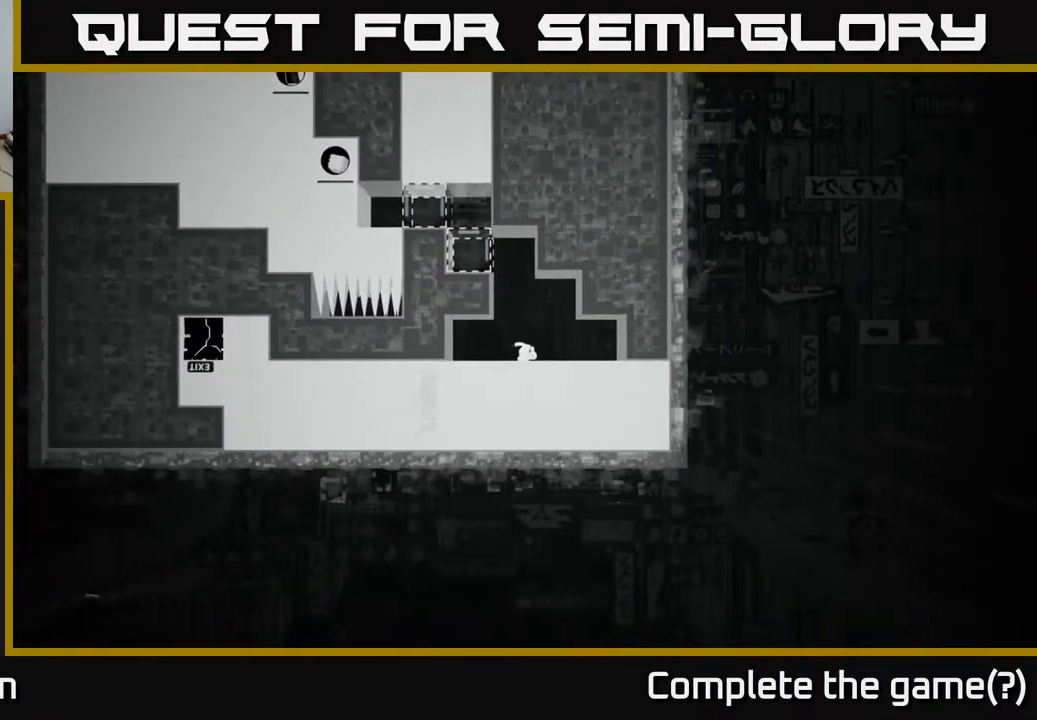
{"buttons": [], "left_stick": "center", "right_stick": "right", "events": [[67, "right_stick", "right"]]}